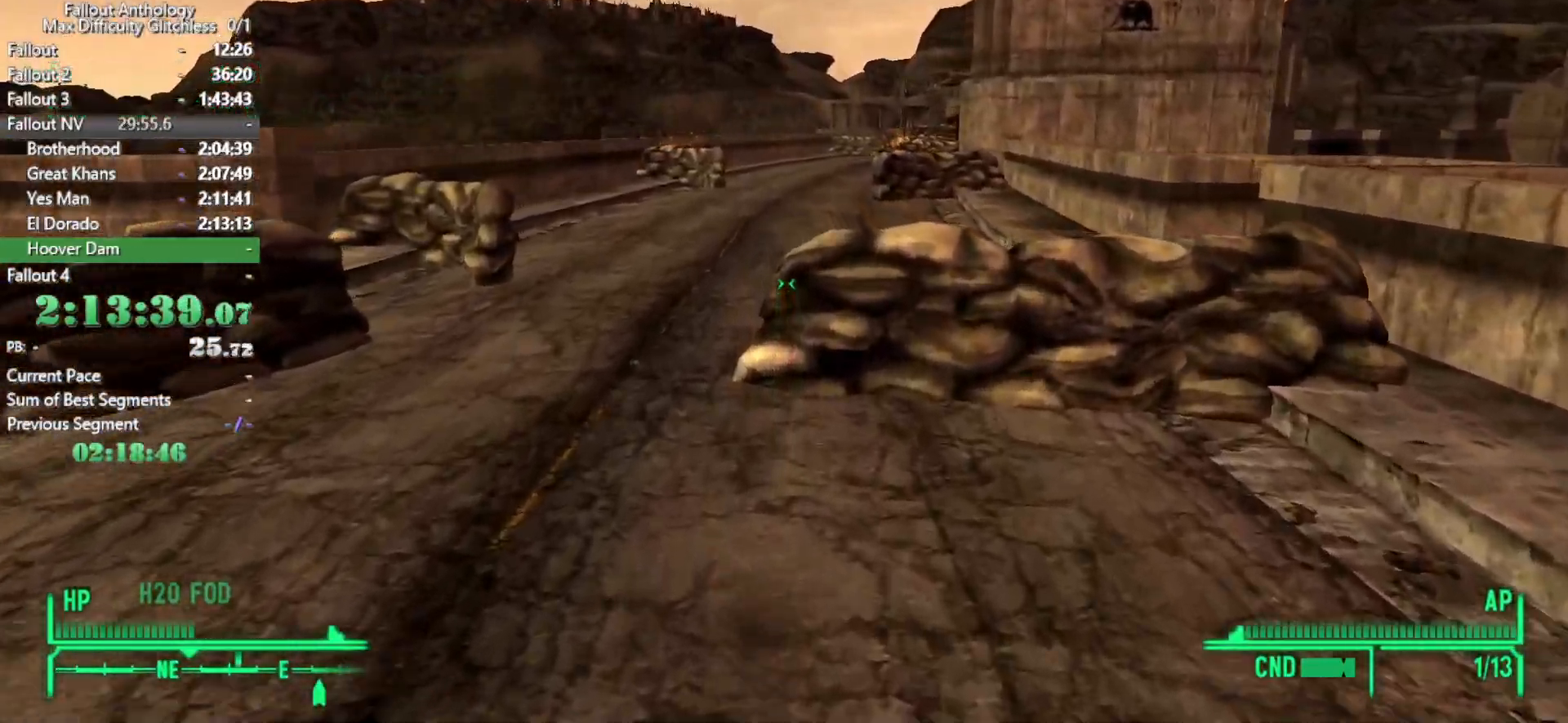
Gameplay with keyboard and mouse; each line is a JSON object with the keys and mouse buttons held at the frame after it. "events" lists presses ("down") and releases ("up") of "1", "2", "3", "4", "5", "a", "alt", "c", "caps_lock", "ctrl", "d", "down", "e", "f", "g", "left", "q", "r", "return", "right", "s", "shift", "space", "t", "tab", "up", "v", "w", "x", "z", "mouse_left", "mouse_right", "mouse_mb4", "mouse_mb5", "mouse_wheel_up" and "mouse_wheel_down" between this image and that frame as [ms after this image, input, new state], when the widget could be followed in between. "mouse_left", "mouse_right", "mouse_mb4", "mouse_mb5", "mouse_wheel_up", "mouse_wheel_down" = the "left", "right", "mb4", "mb5", "wheel_up", "wheel_down" buttons of the "mouse" list. No other keys are recorded. Not read: mouse_move.
{"keys": ["w"], "mouse": []}
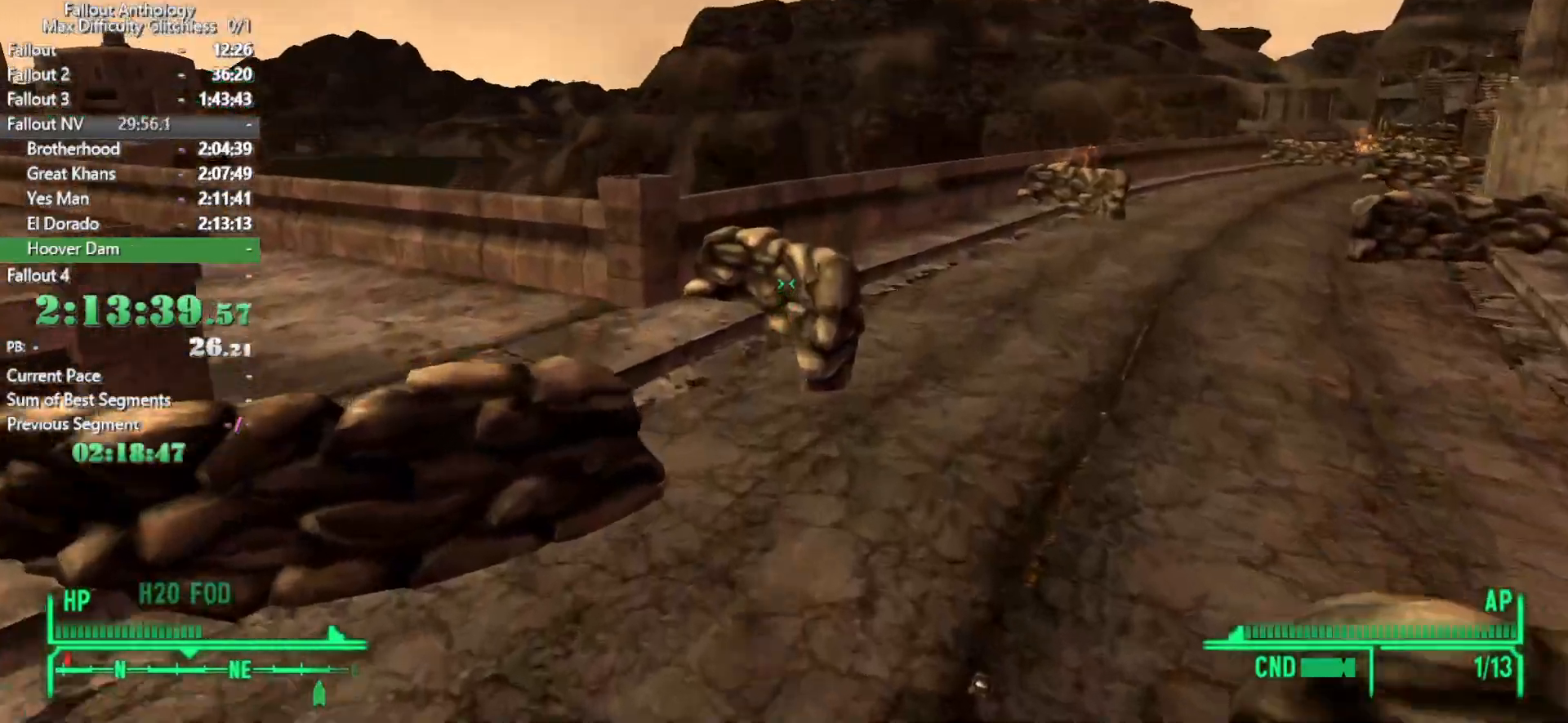
{"keys": ["w"], "mouse": [], "events": []}
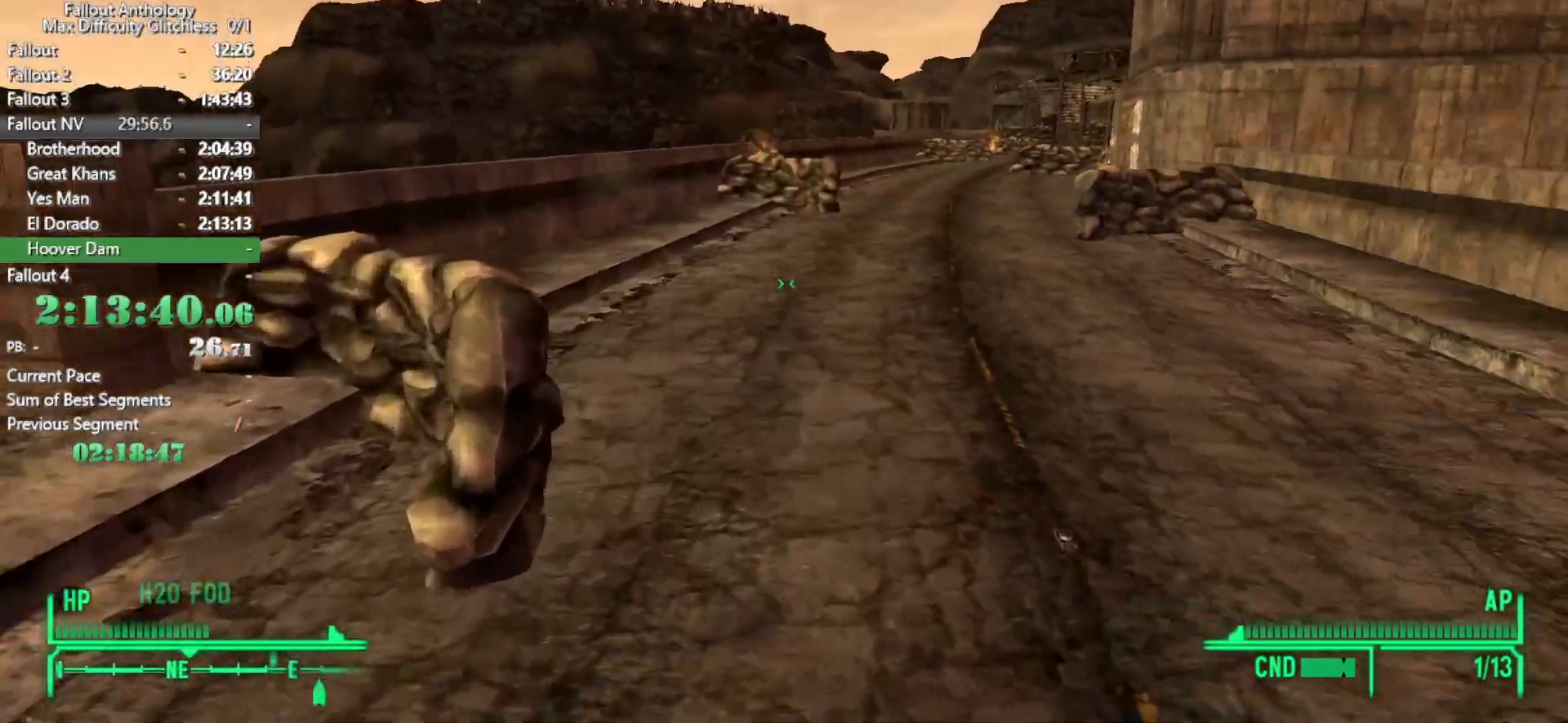
{"keys": ["w"], "mouse": [], "events": [[66, "w", "up"], [216, "w", "down"]]}
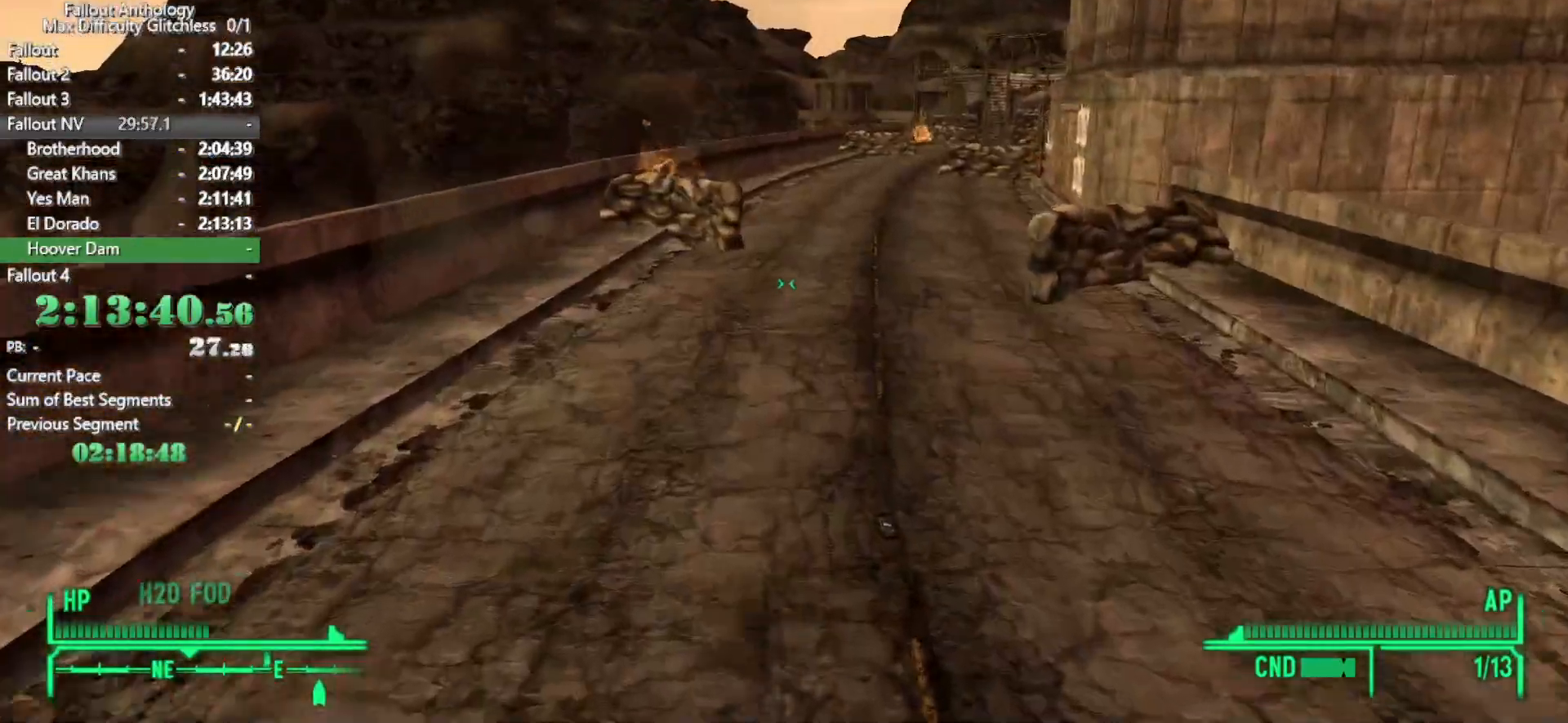
{"keys": ["w"], "mouse": [], "events": []}
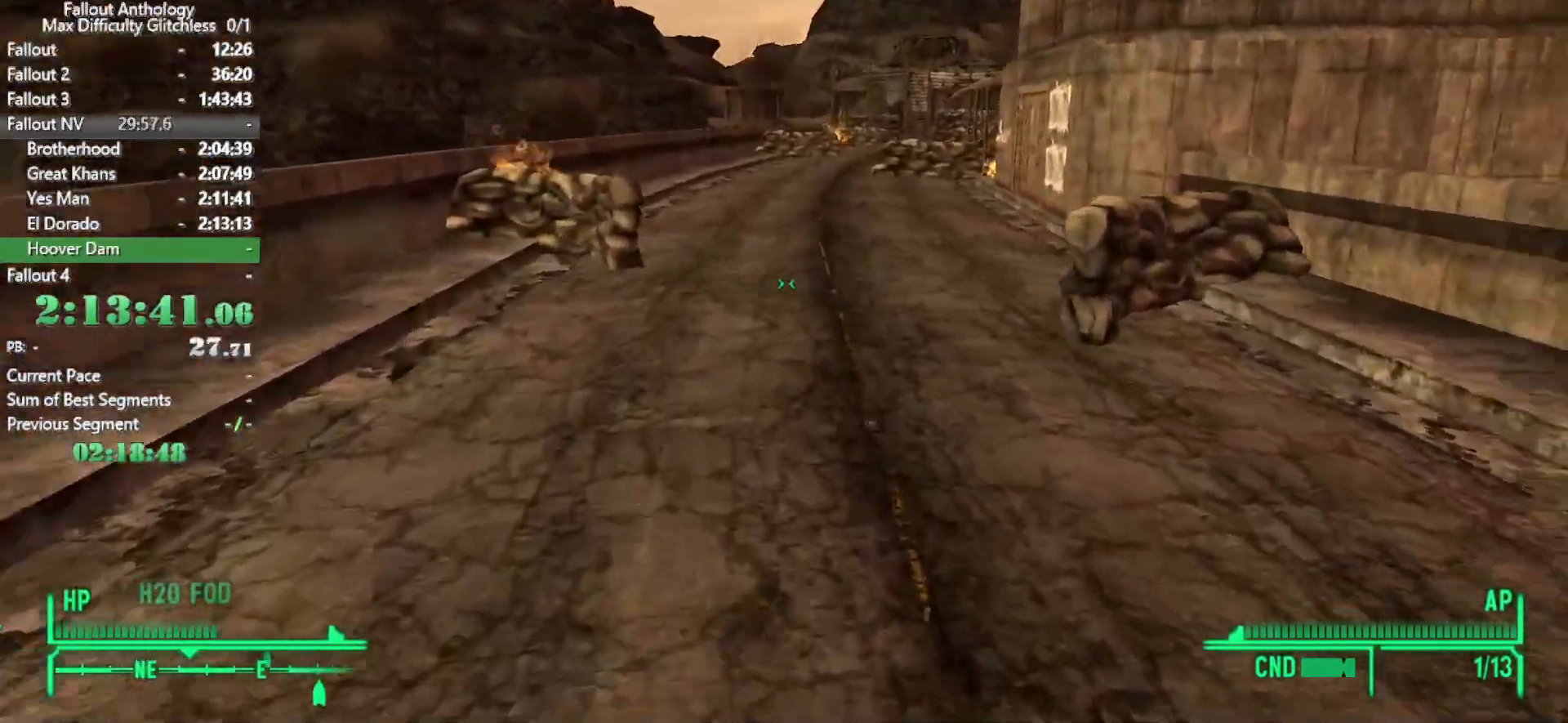
{"keys": ["w"], "mouse": [], "events": [[50, "w", "up"], [150, "w", "down"]]}
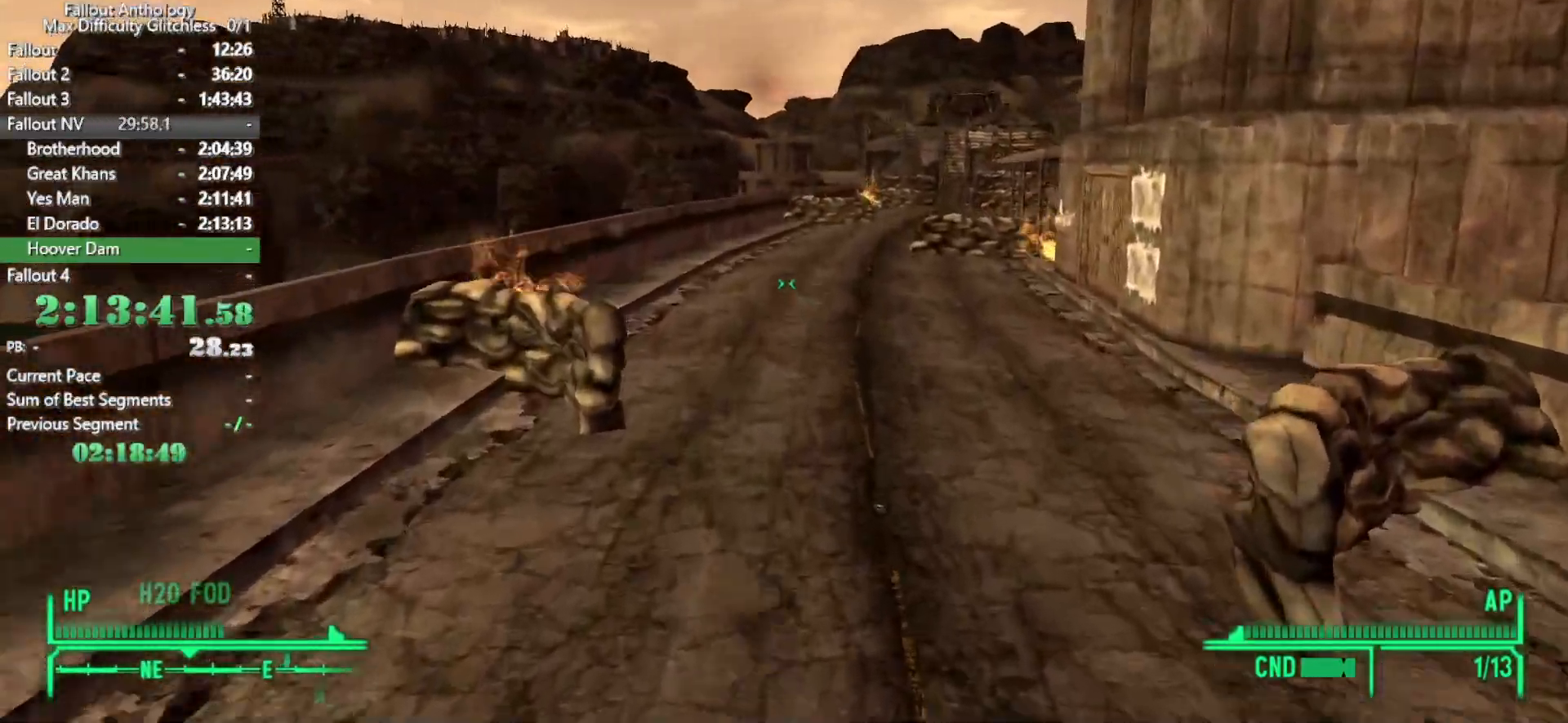
{"keys": [], "mouse": [], "events": [[483, "w", "up"]]}
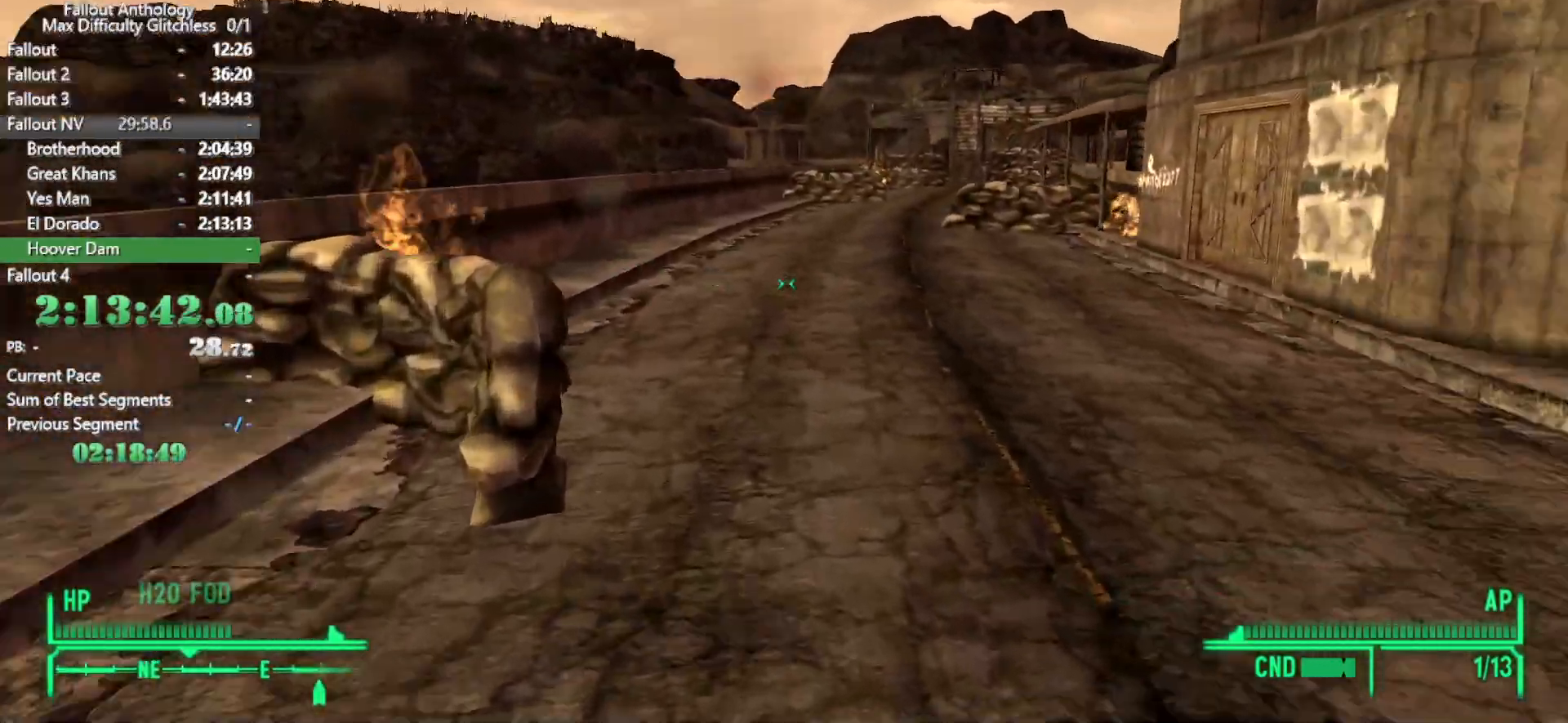
{"keys": ["w"], "mouse": [], "events": [[83, "w", "down"], [416, "4", "down"], [500, "4", "up"]]}
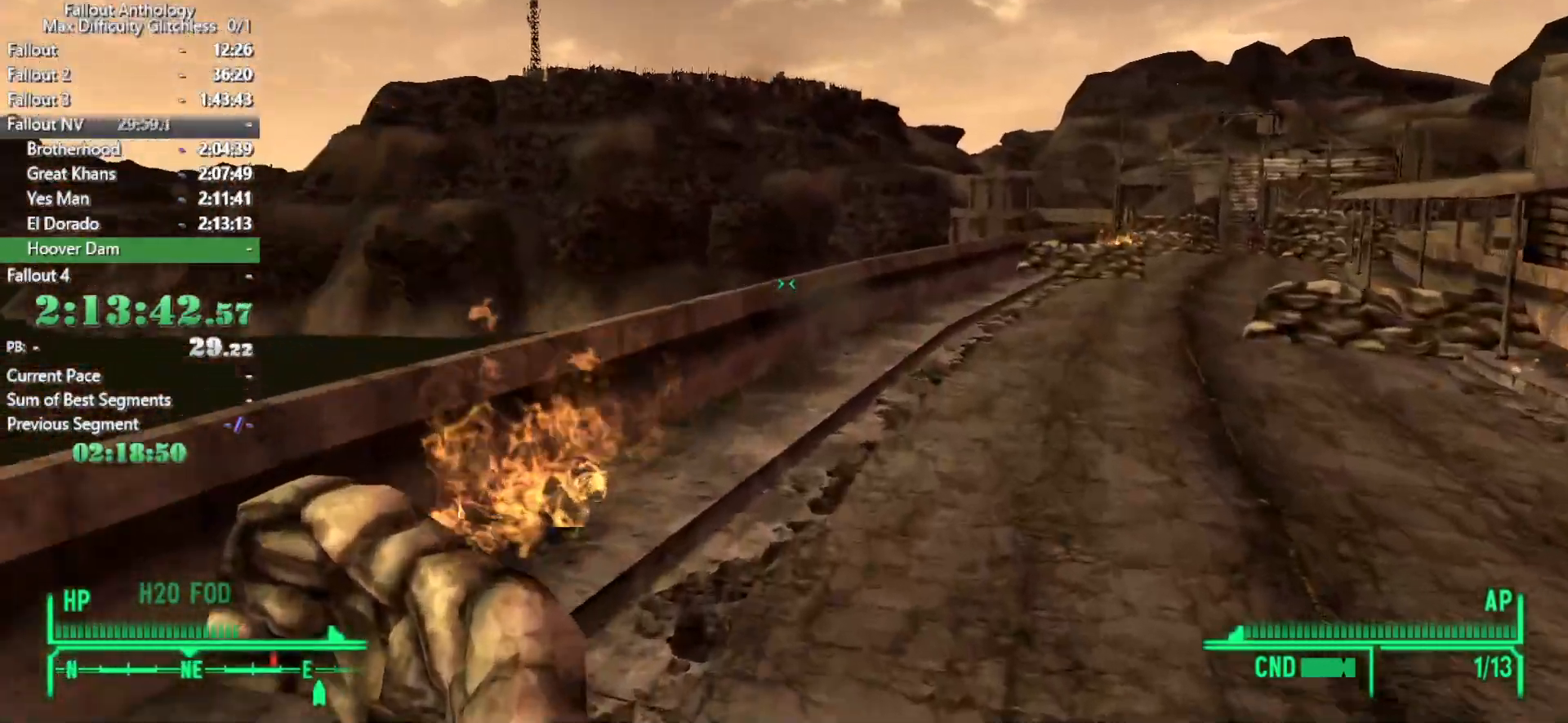
{"keys": [], "mouse": [], "events": [[483, "w", "up"]]}
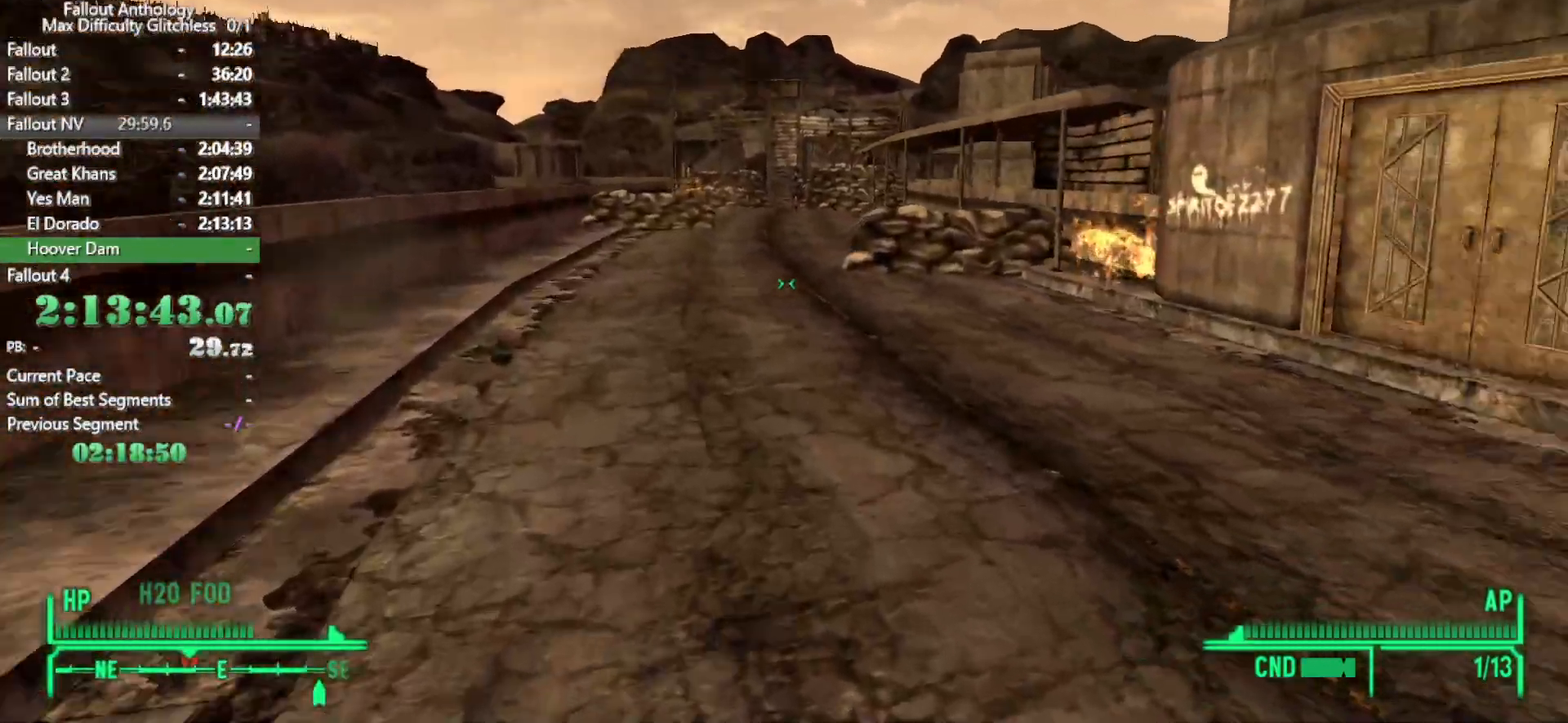
{"keys": ["w"], "mouse": [], "events": [[116, "w", "down"]]}
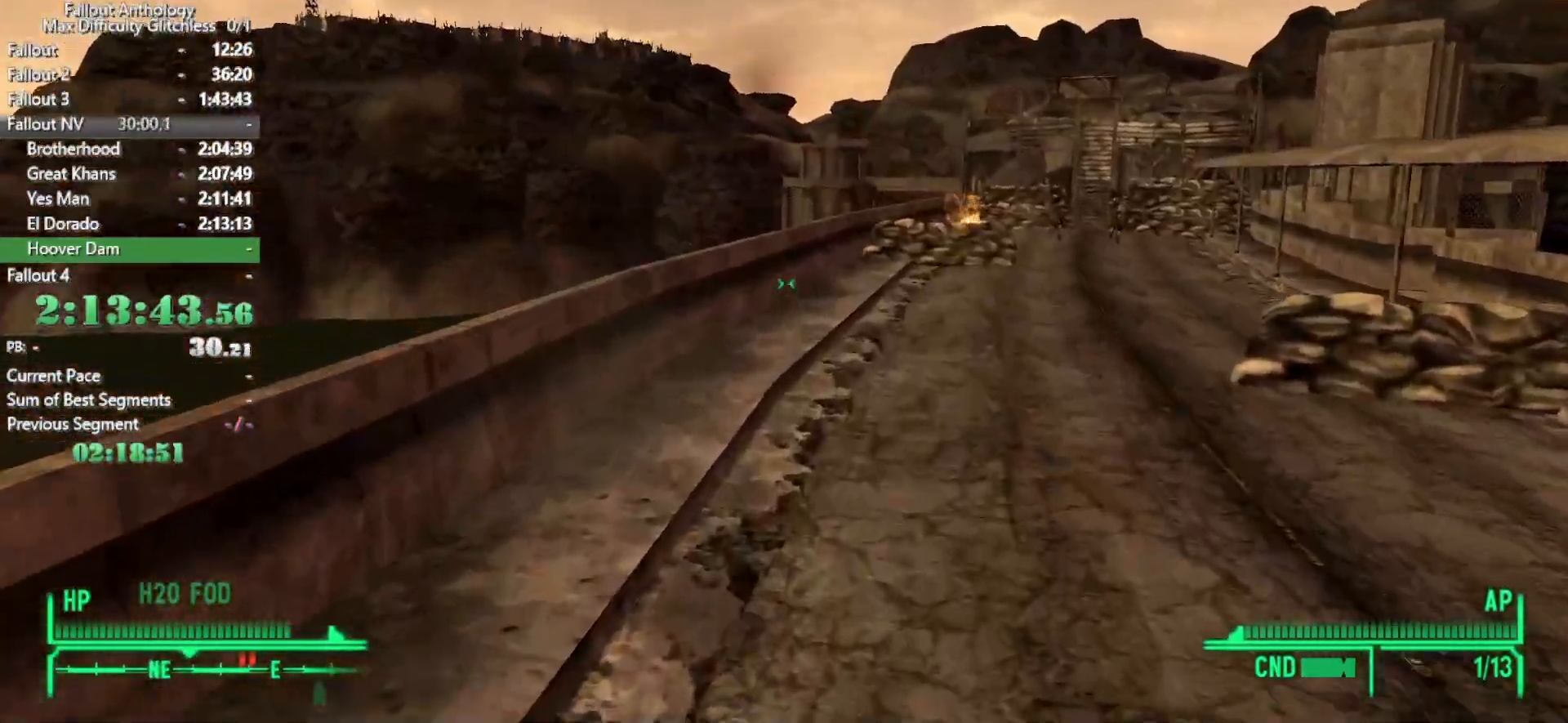
{"keys": [], "mouse": [], "events": [[500, "w", "up"]]}
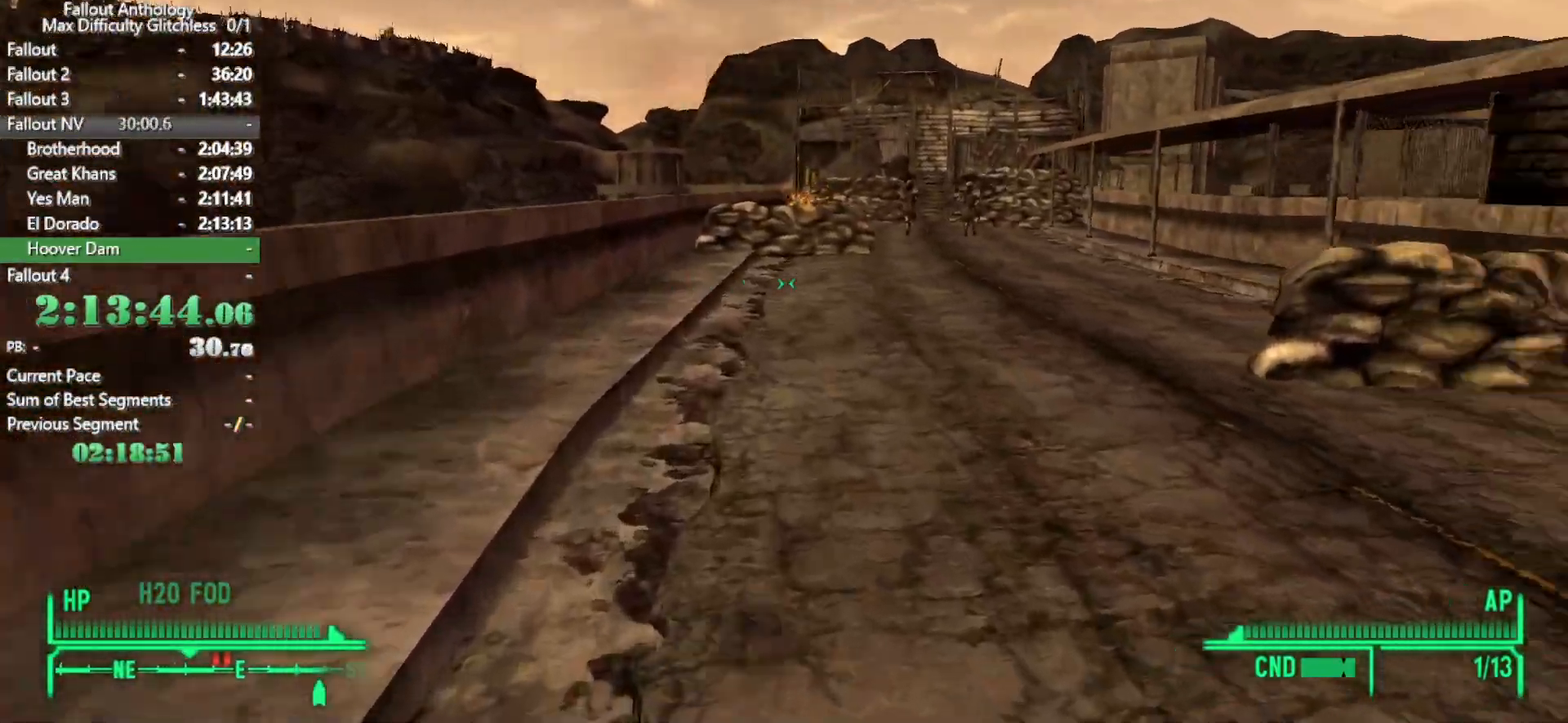
{"keys": ["w"], "mouse": [], "events": [[150, "w", "down"]]}
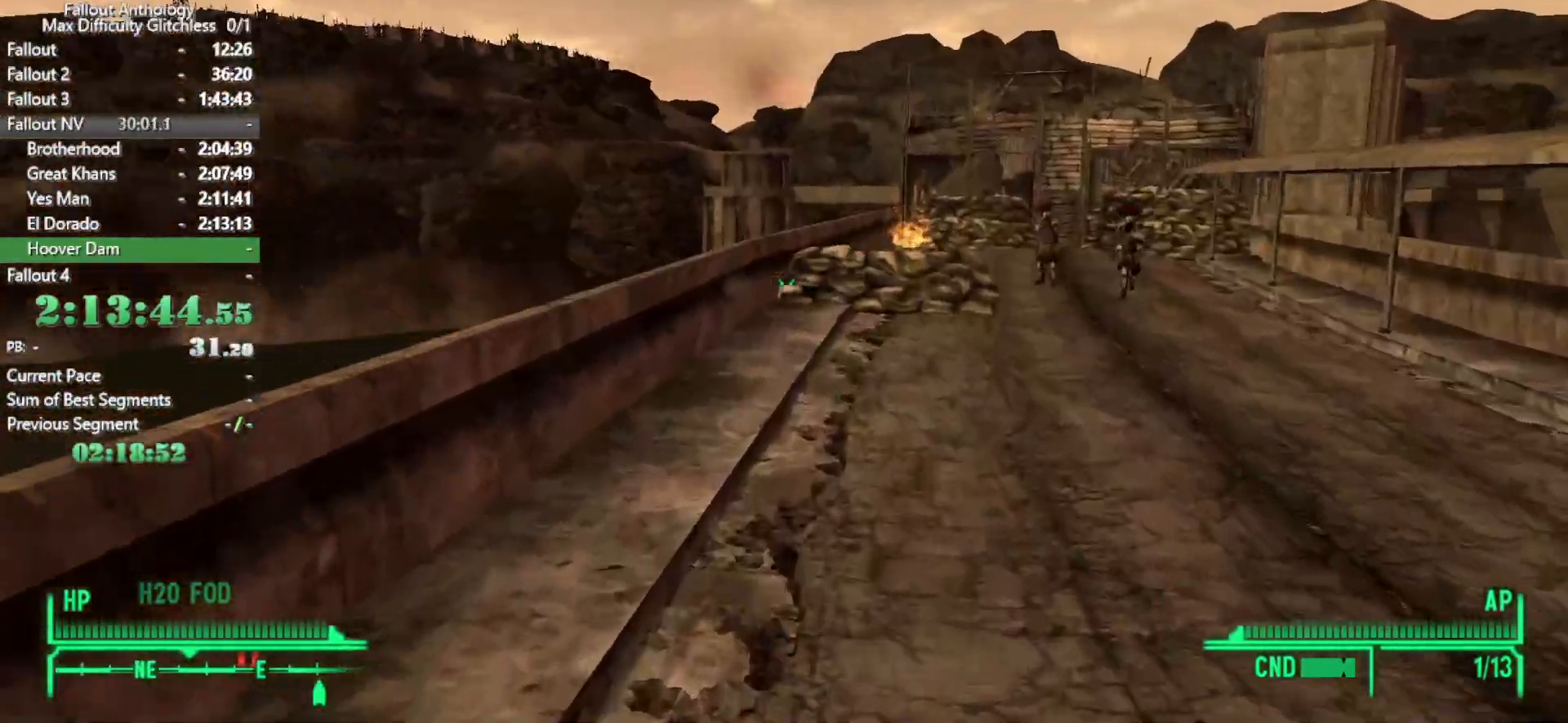
{"keys": ["w"], "mouse": [], "events": []}
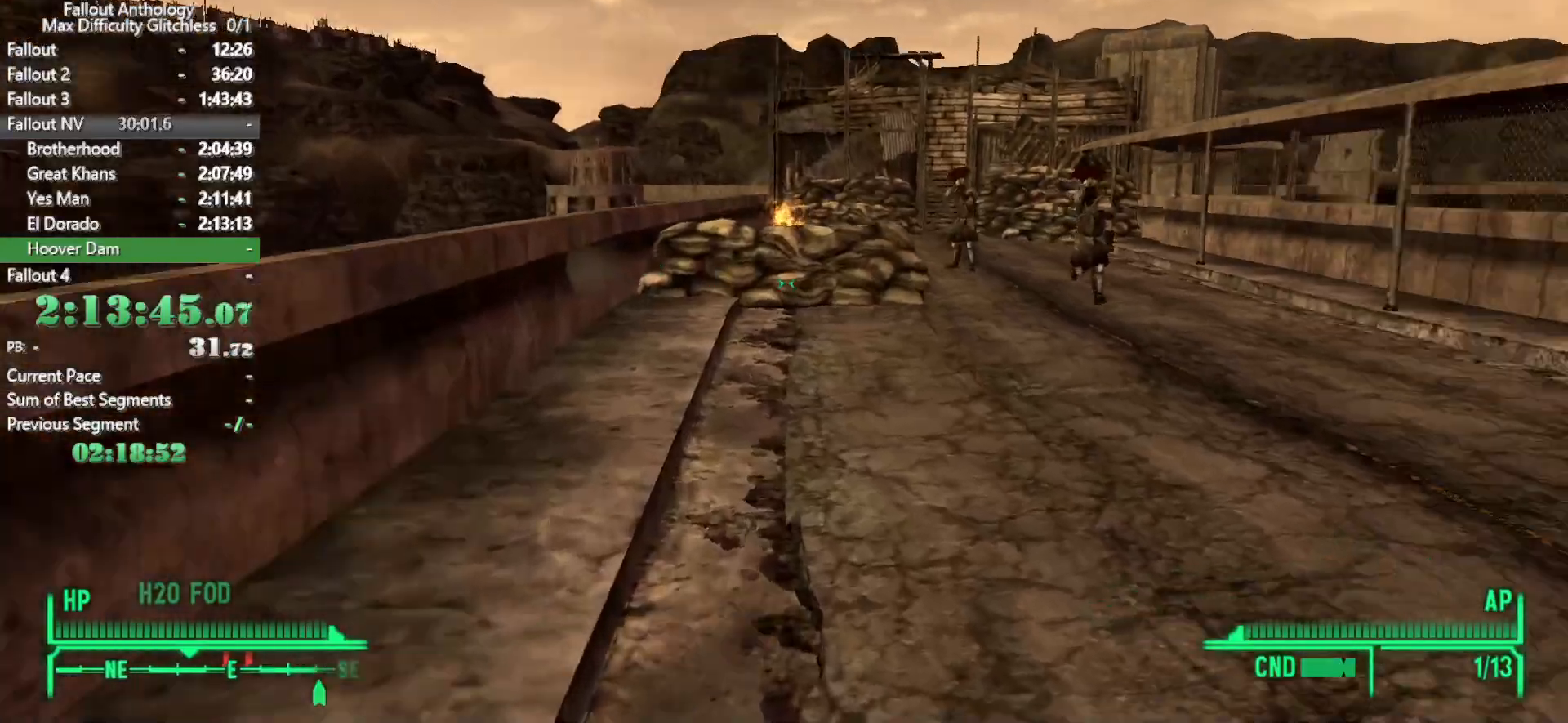
{"keys": ["w"], "mouse": [], "events": [[33, "w", "up"], [133, "w", "down"]]}
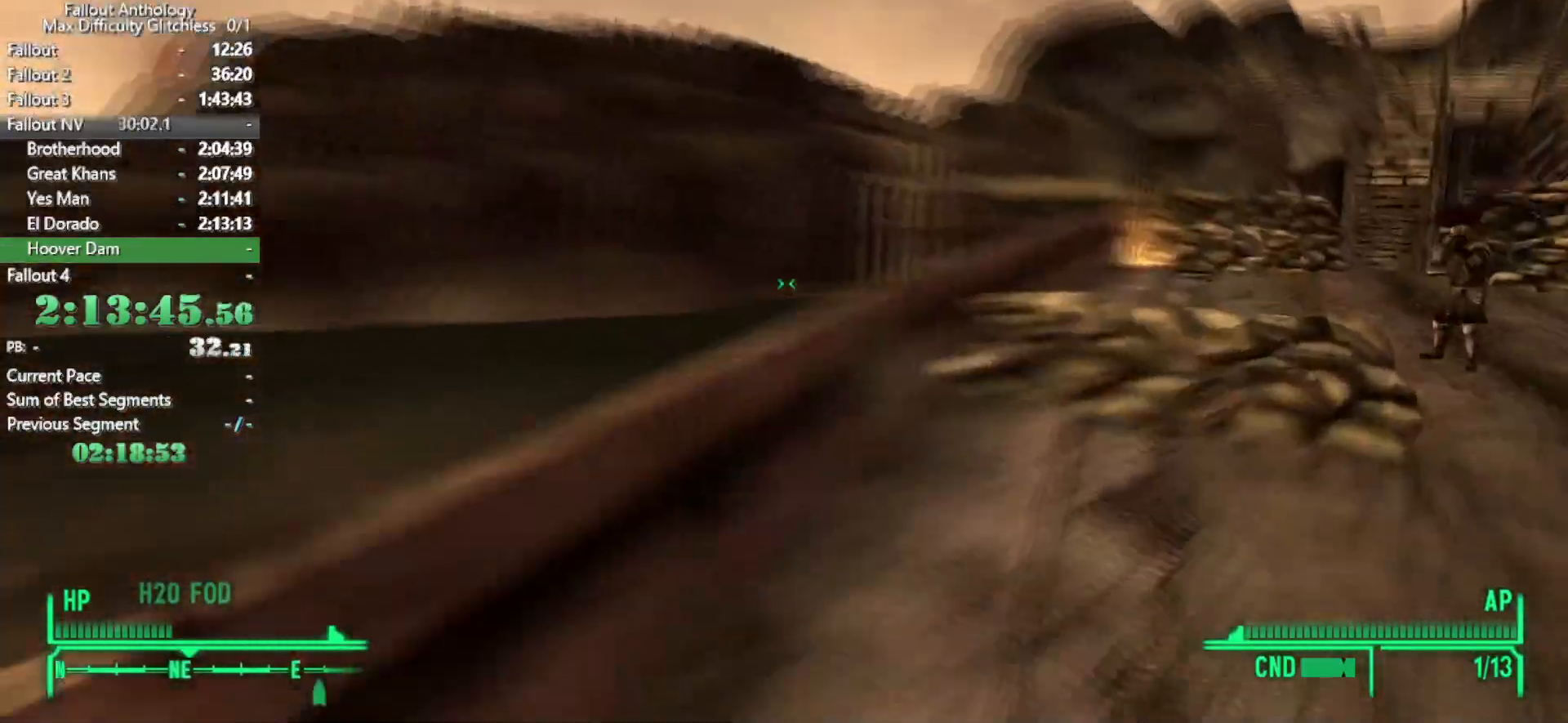
{"keys": ["w"], "mouse": [], "events": []}
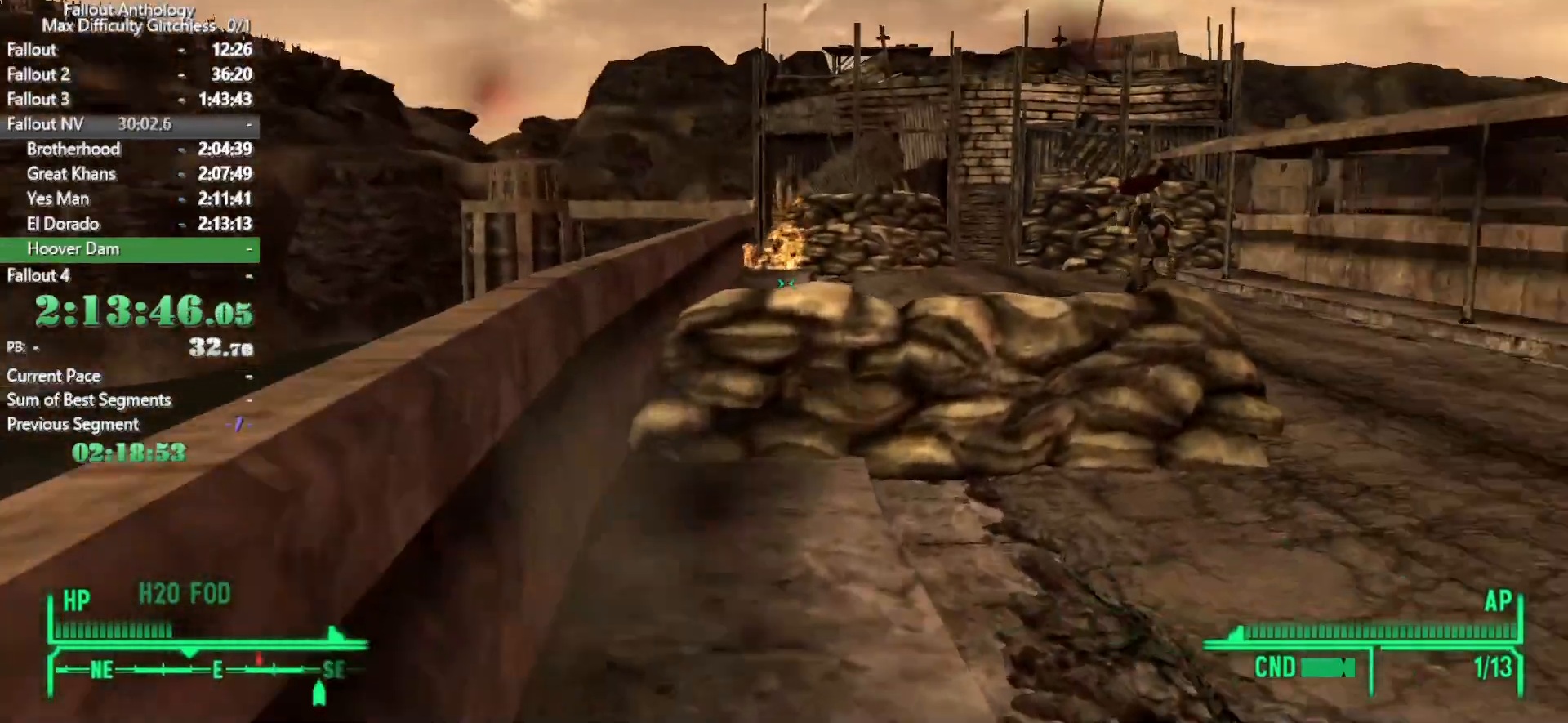
{"keys": ["w"], "mouse": [], "events": [[16, "w", "up"], [116, "w", "down"]]}
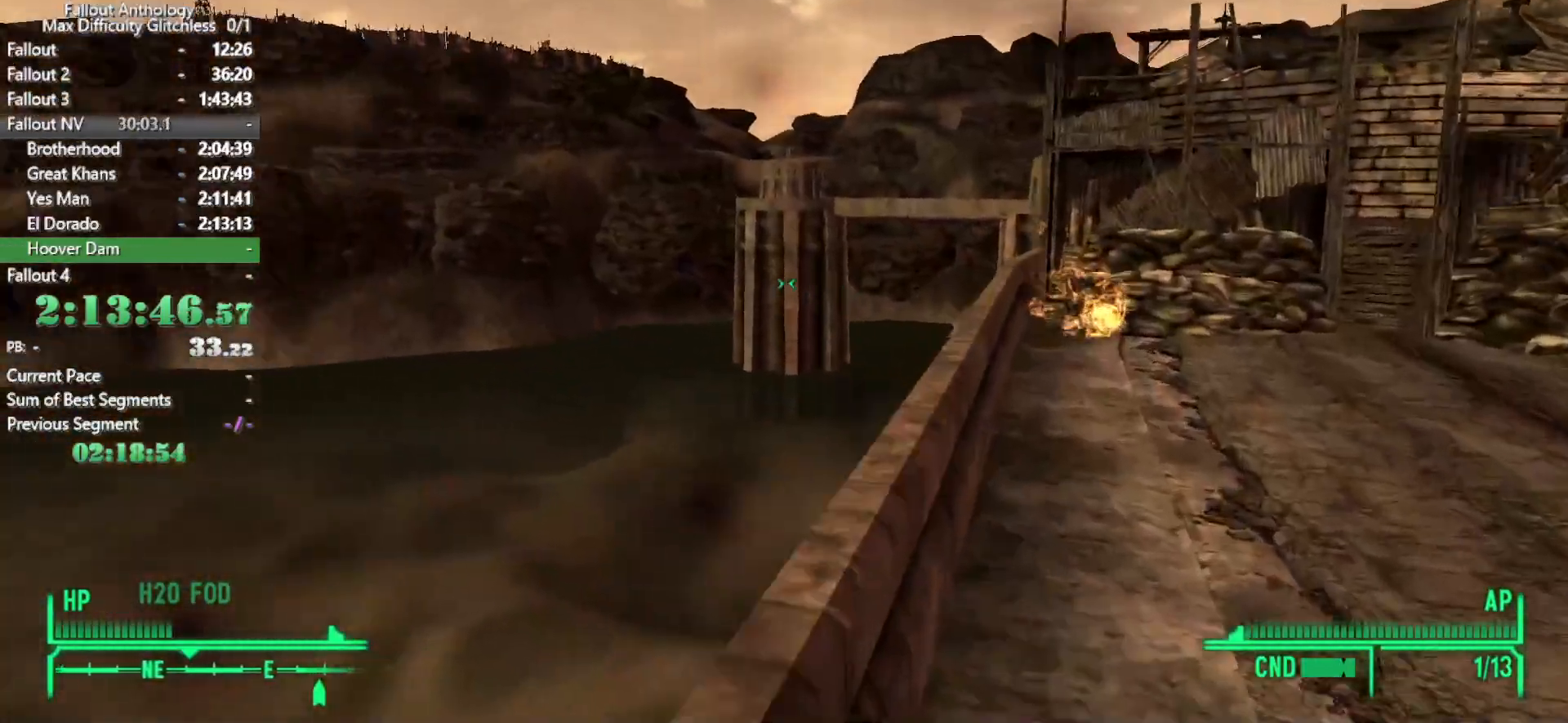
{"keys": ["w"], "mouse": [], "events": []}
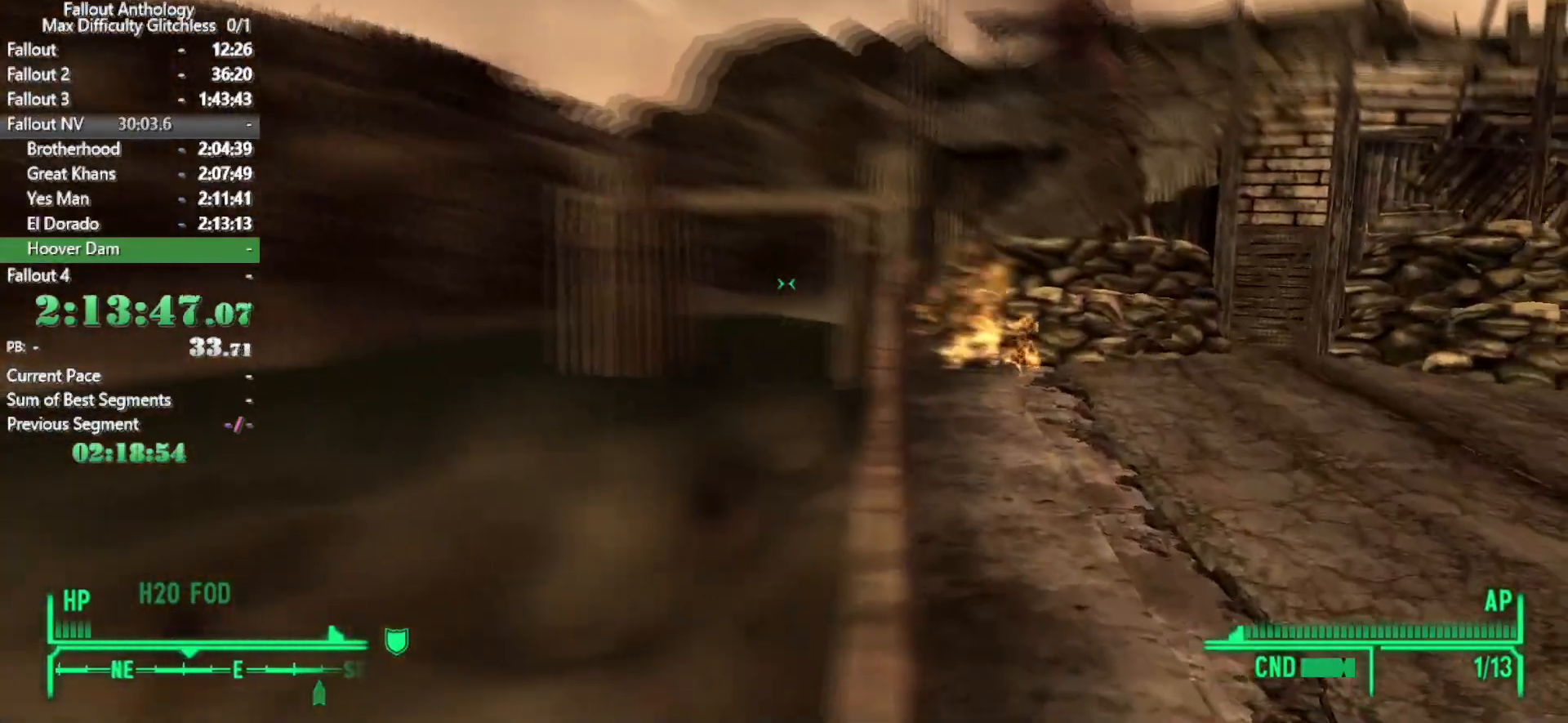
{"keys": ["w"], "mouse": [], "events": []}
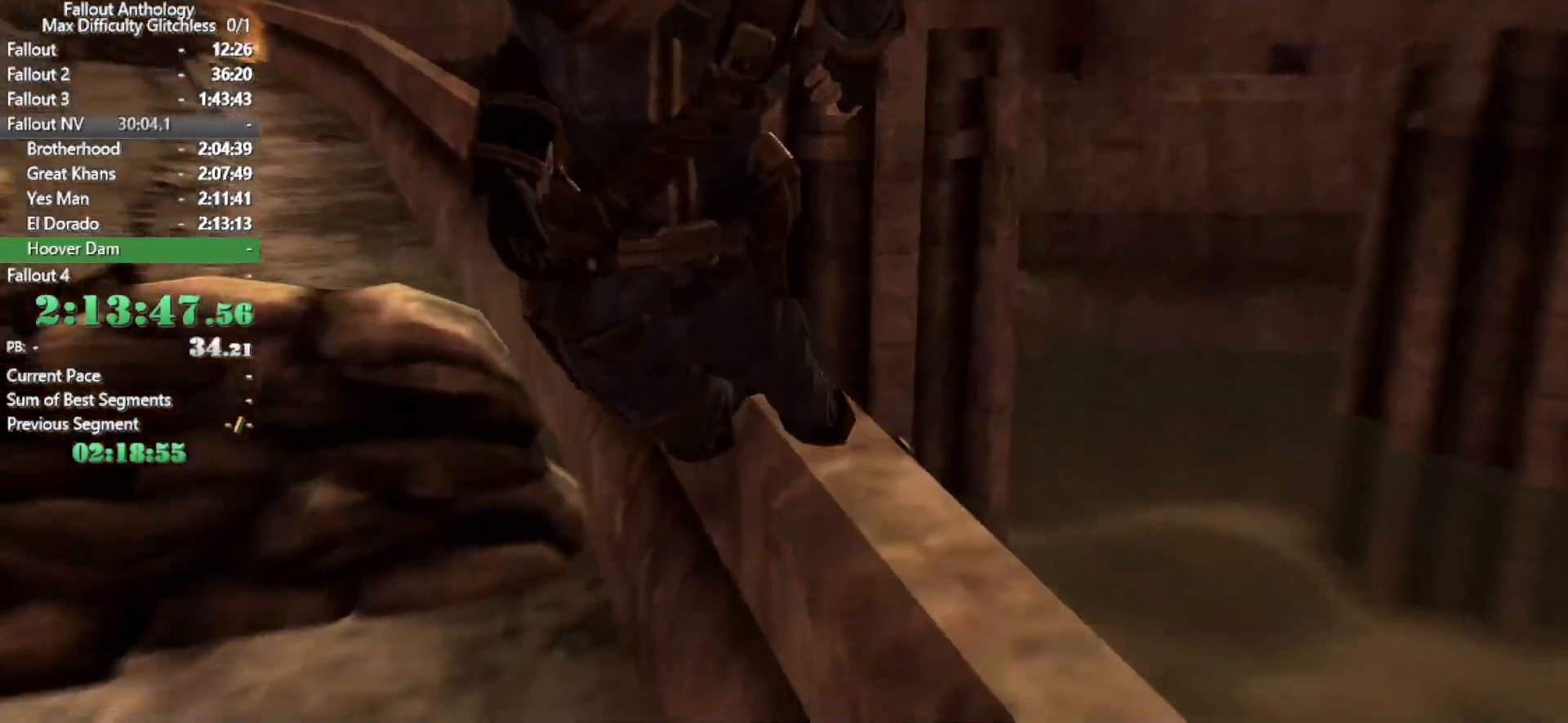
{"keys": [], "mouse": [], "events": [[16, "w", "up"]]}
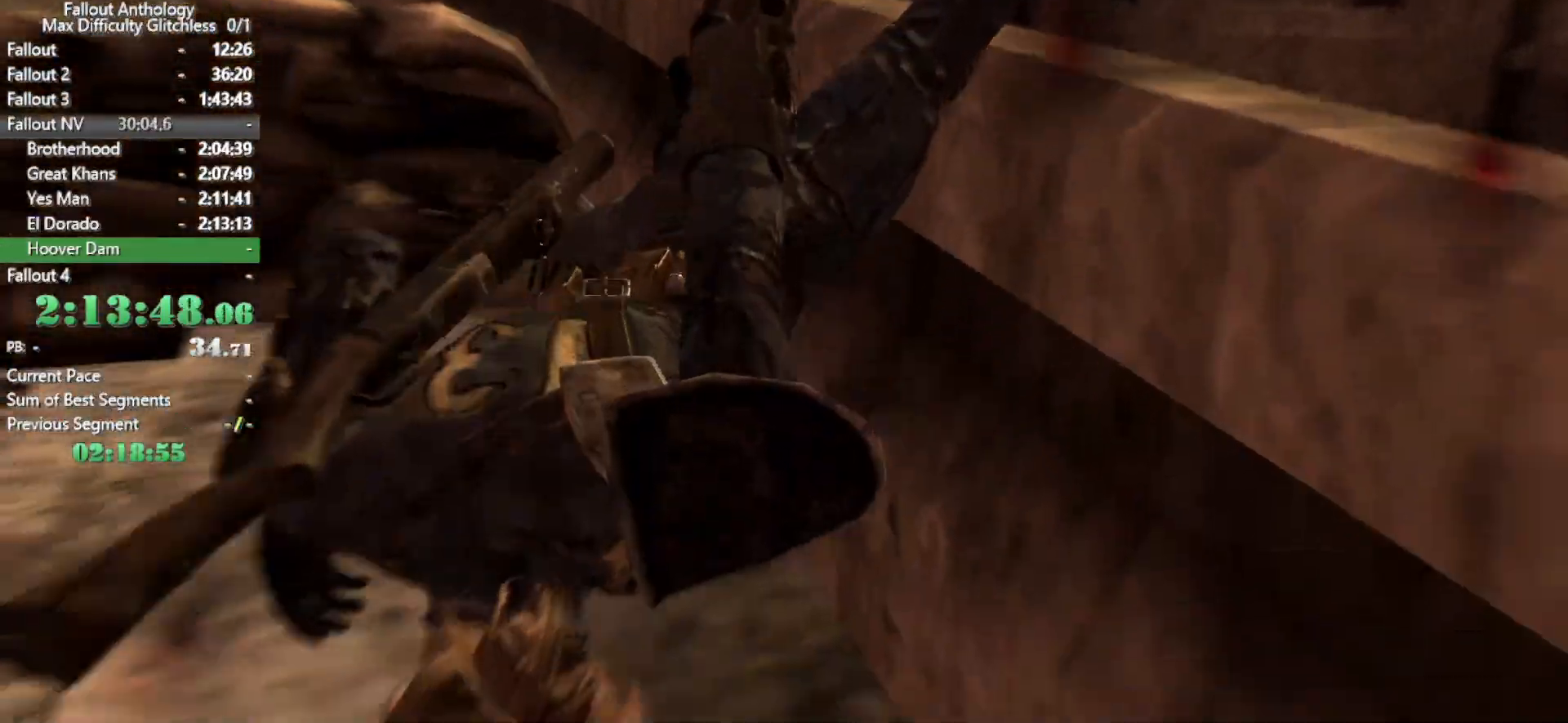
{"keys": [], "mouse": [], "events": []}
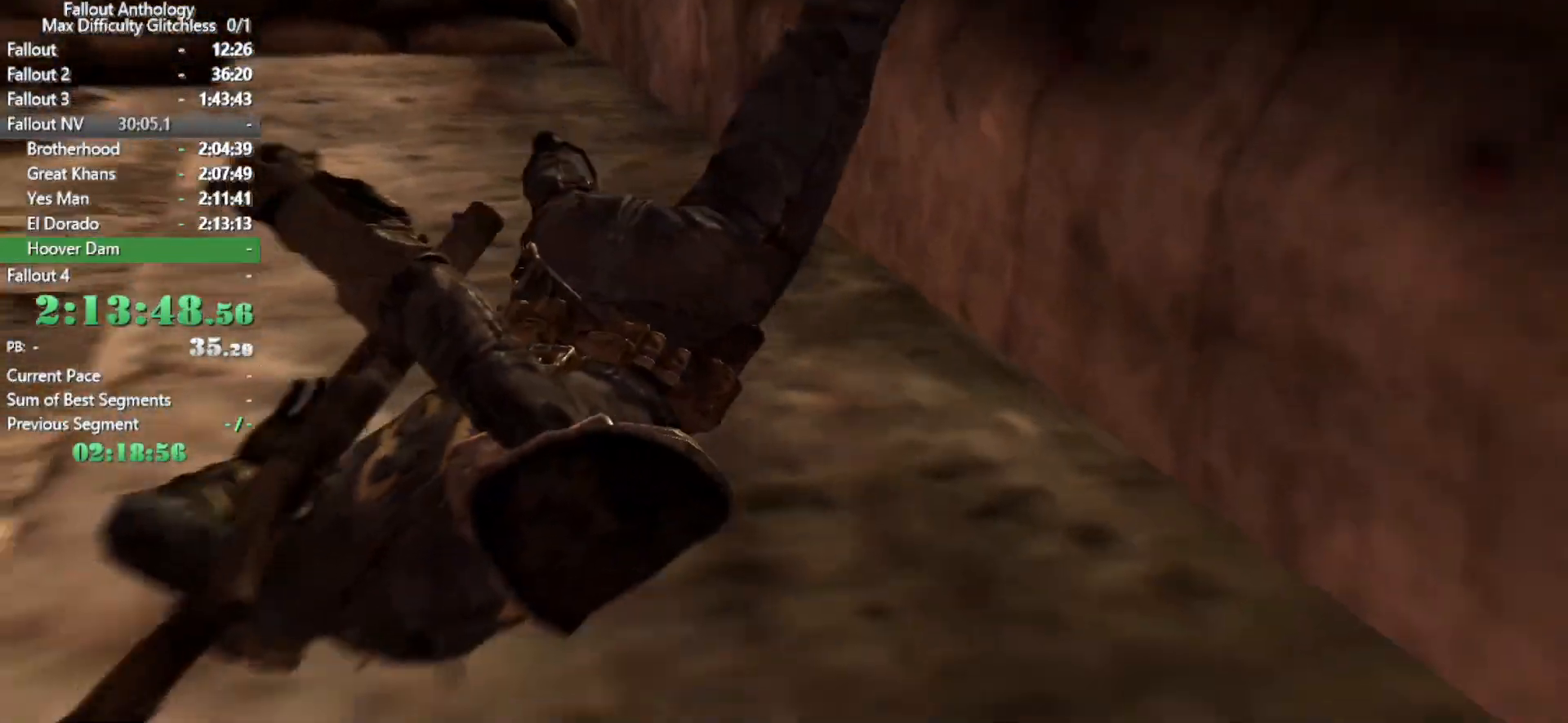
{"keys": [], "mouse": [], "events": []}
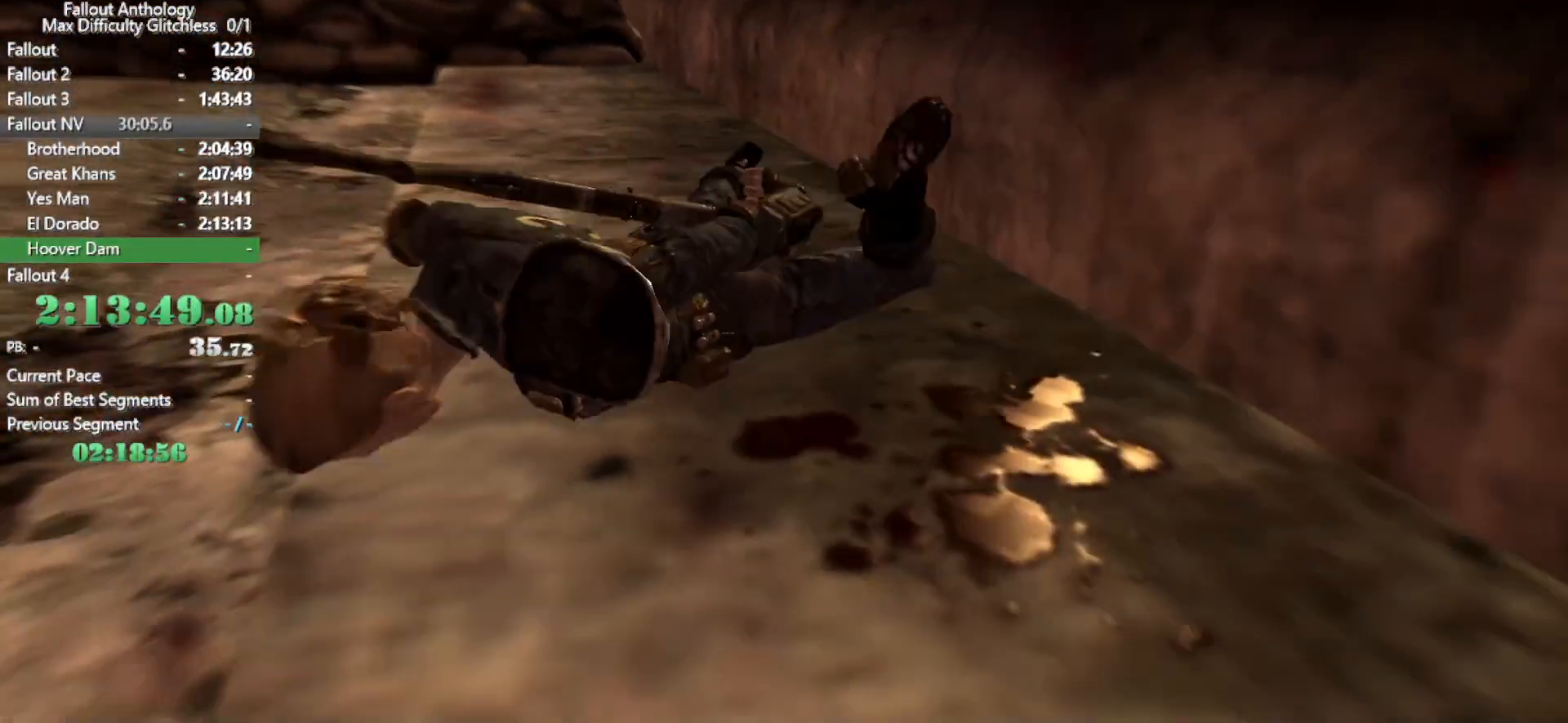
{"keys": [], "mouse": [], "events": []}
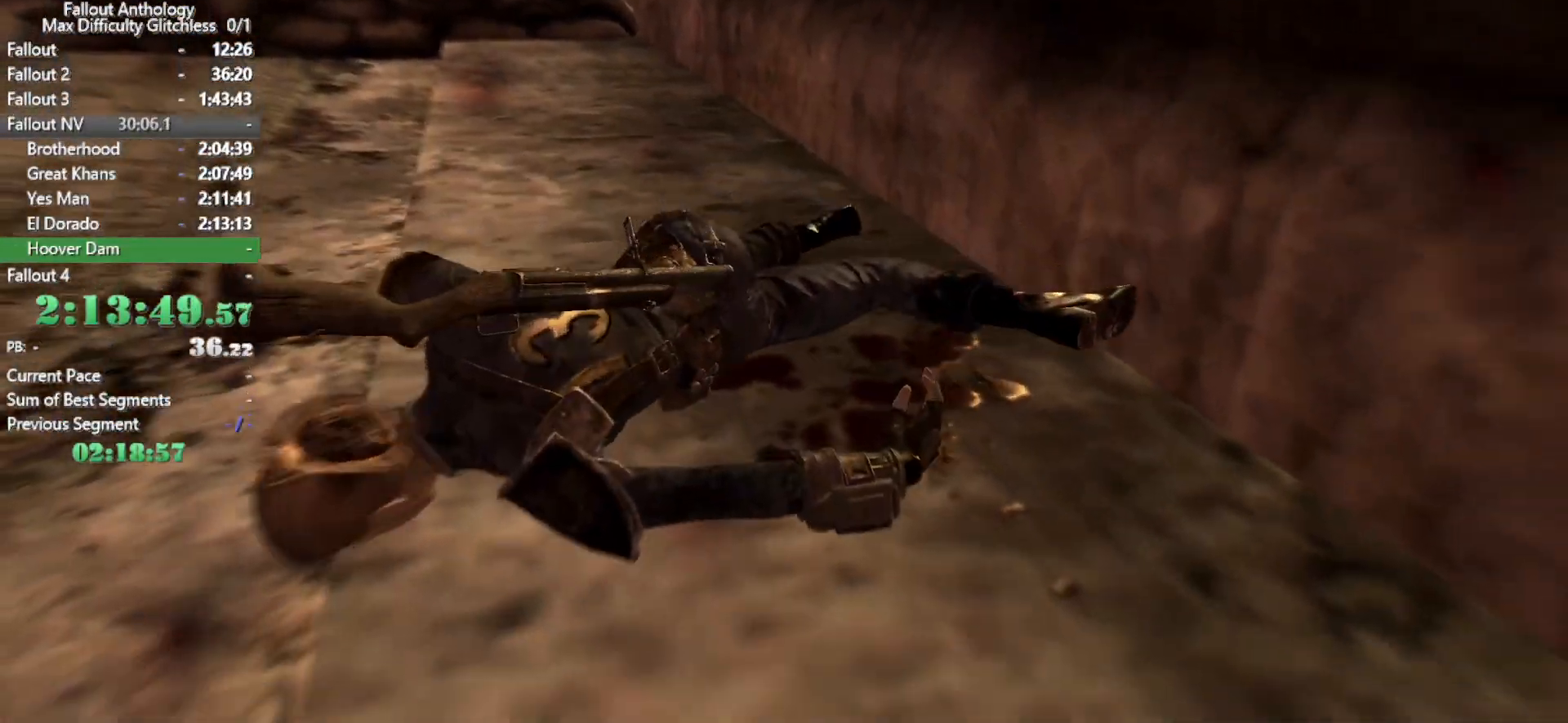
{"keys": [], "mouse": [], "events": []}
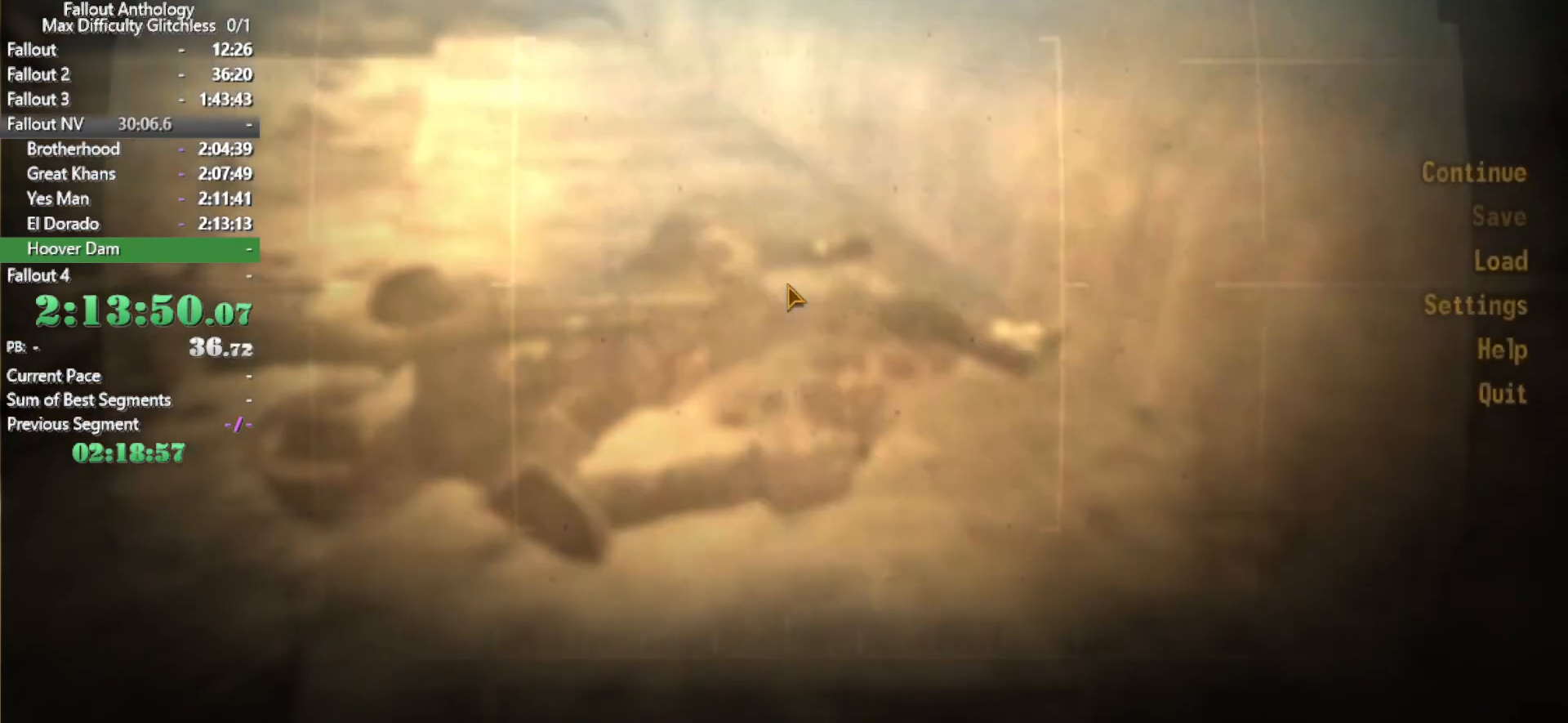
{"keys": [], "mouse": [], "events": []}
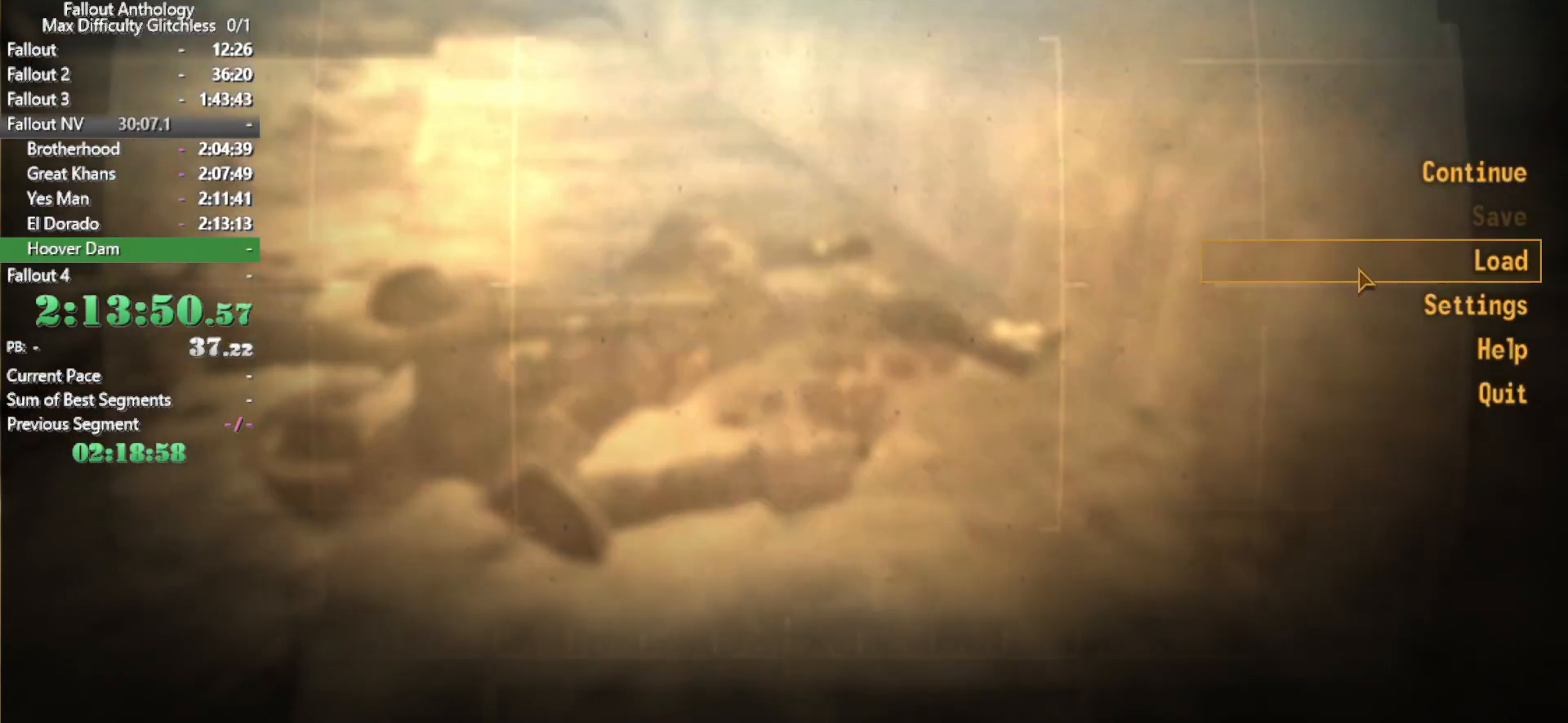
{"keys": [], "mouse": [], "events": []}
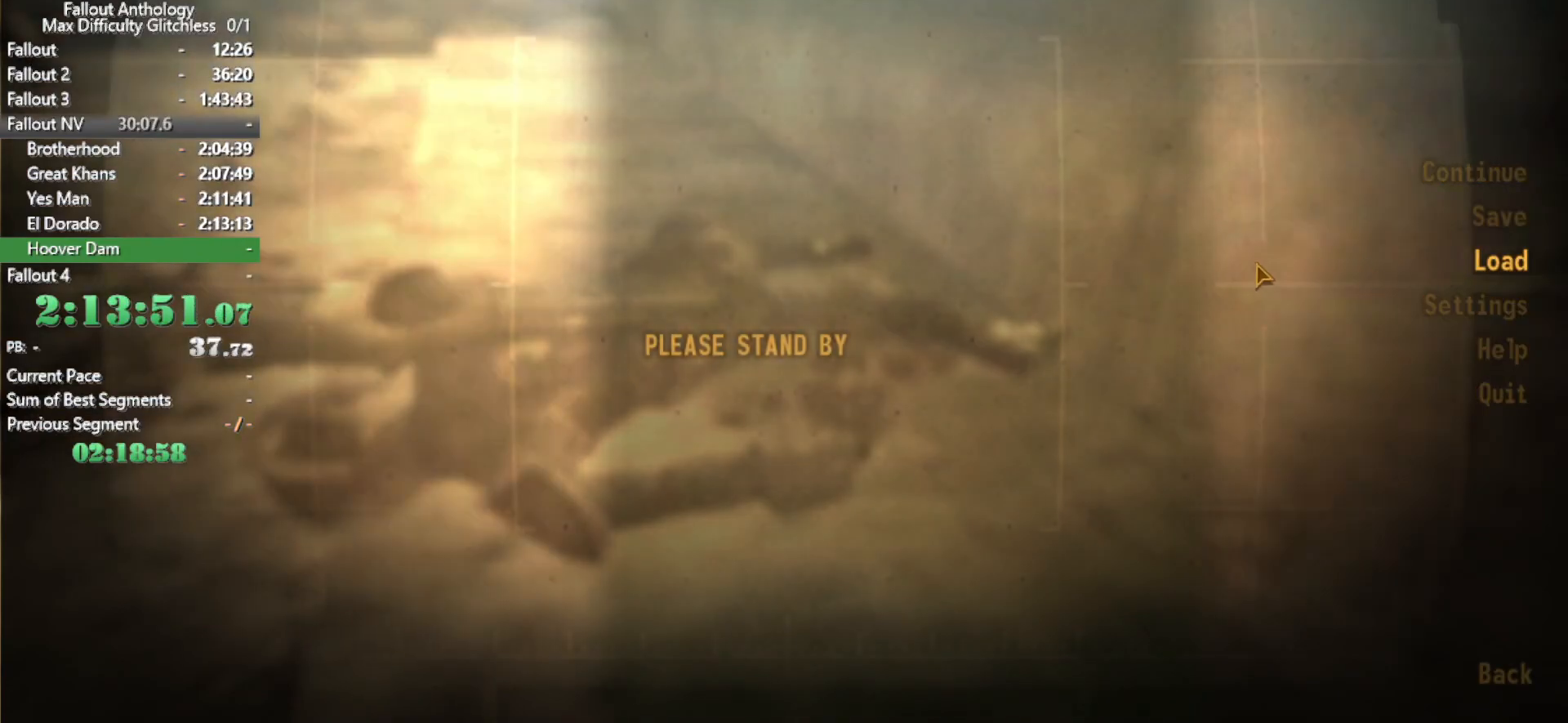
{"keys": [], "mouse": [], "events": []}
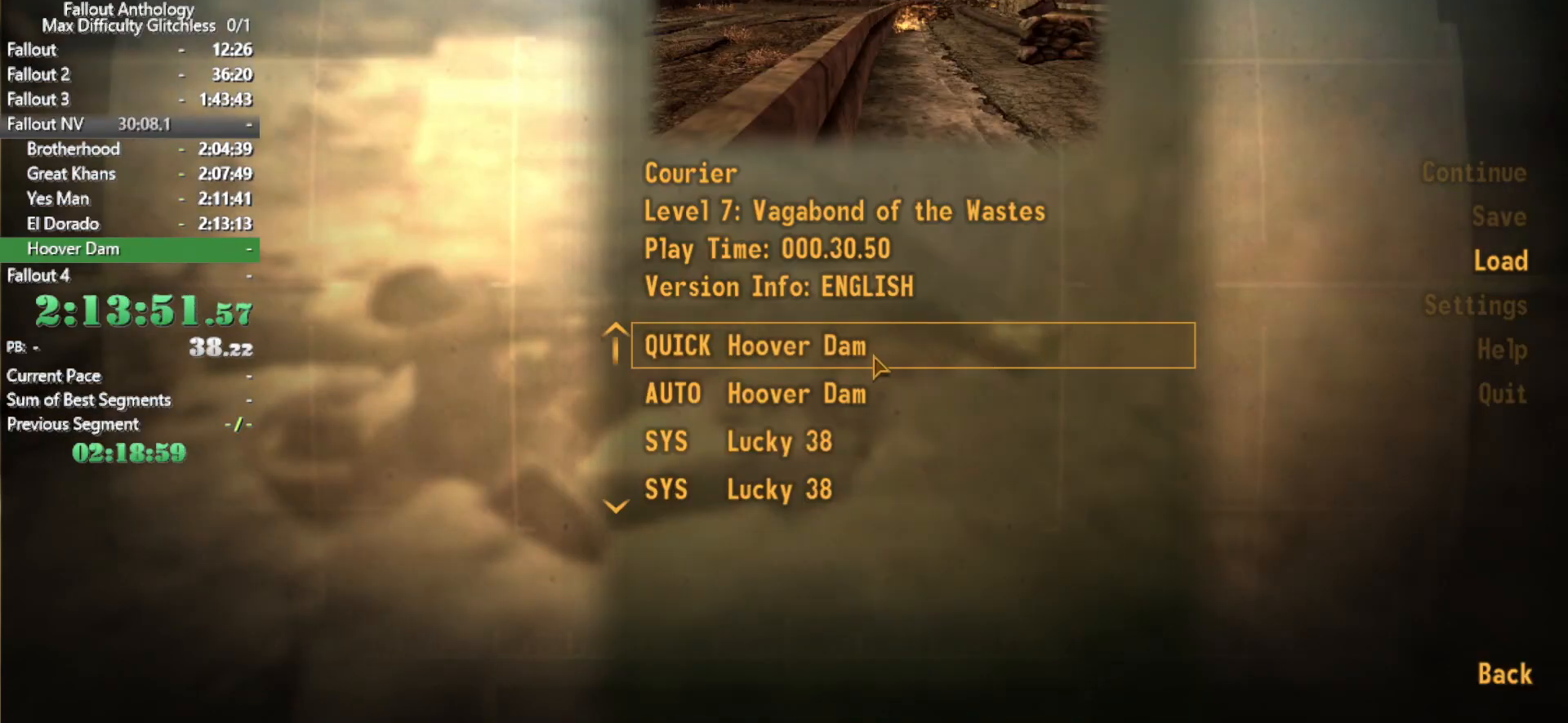
{"keys": [], "mouse": [], "events": []}